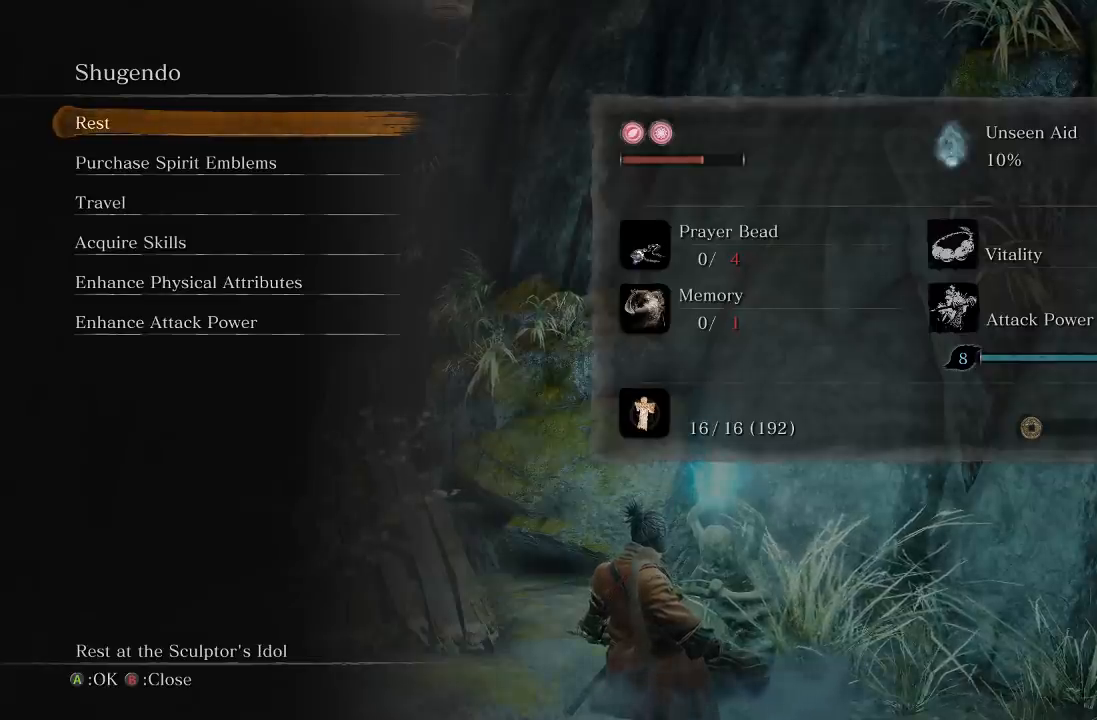
Gameplay with a controller (Xbox layout); each line is a JSON object with the inputs held at the frame after it. "button_events" lists button changes between this image and that frame as [ms after this image, input, new state], when the widget could be followed in between (sticks are given only as held states). Not read: L2 R2.
{"buttons": [], "left_stick": "center", "right_stick": "up-left", "button_events": [[333, "DPAD_DOWN", "down"], [450, "DPAD_DOWN", "up"]]}
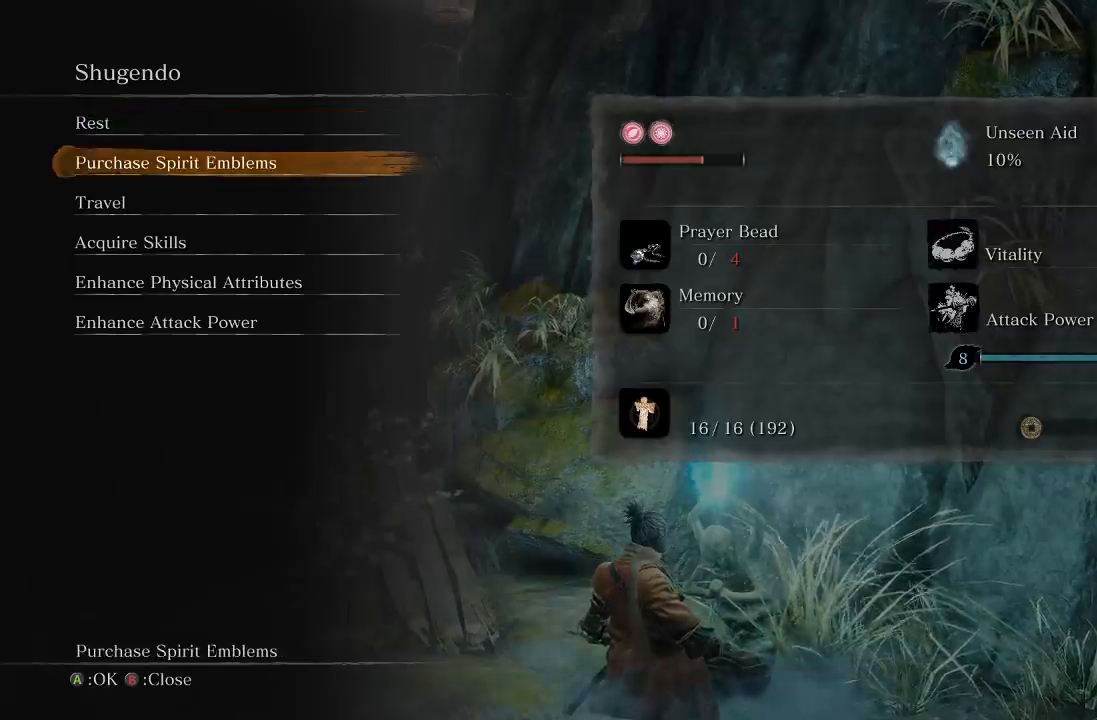
{"buttons": ["DPAD_DOWN"], "left_stick": "center", "right_stick": "center", "button_events": [[17, "DPAD_DOWN", "down"], [150, "DPAD_DOWN", "up"], [283, "DPAD_DOWN", "down"], [367, "DPAD_DOWN", "up"], [500, "DPAD_DOWN", "down"]]}
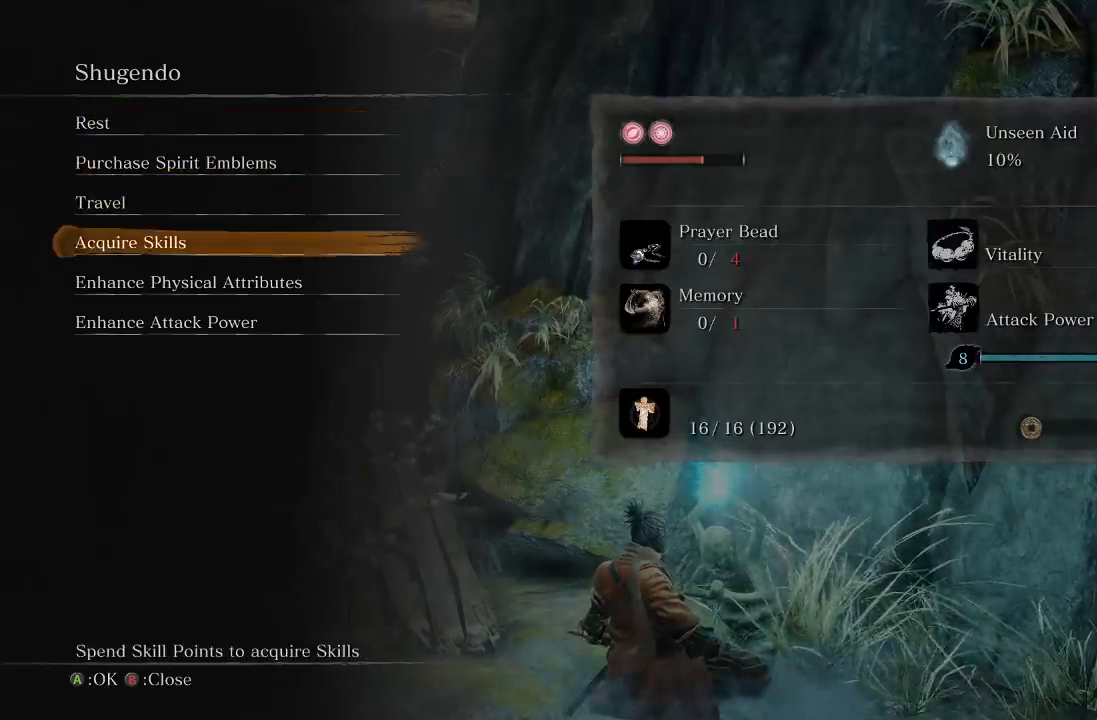
{"buttons": ["DPAD_DOWN"], "left_stick": "center", "right_stick": "center", "button_events": [[133, "DPAD_DOWN", "up"], [417, "DPAD_DOWN", "down"]]}
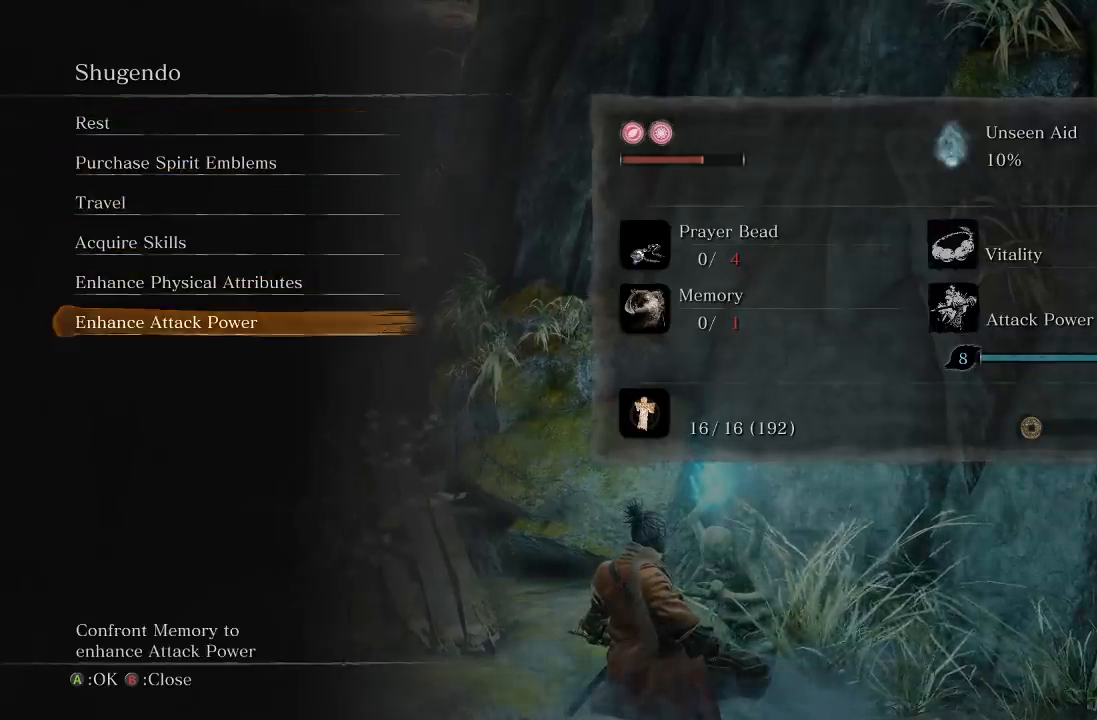
{"buttons": [], "left_stick": "center", "right_stick": "center", "button_events": [[33, "DPAD_DOWN", "up"]]}
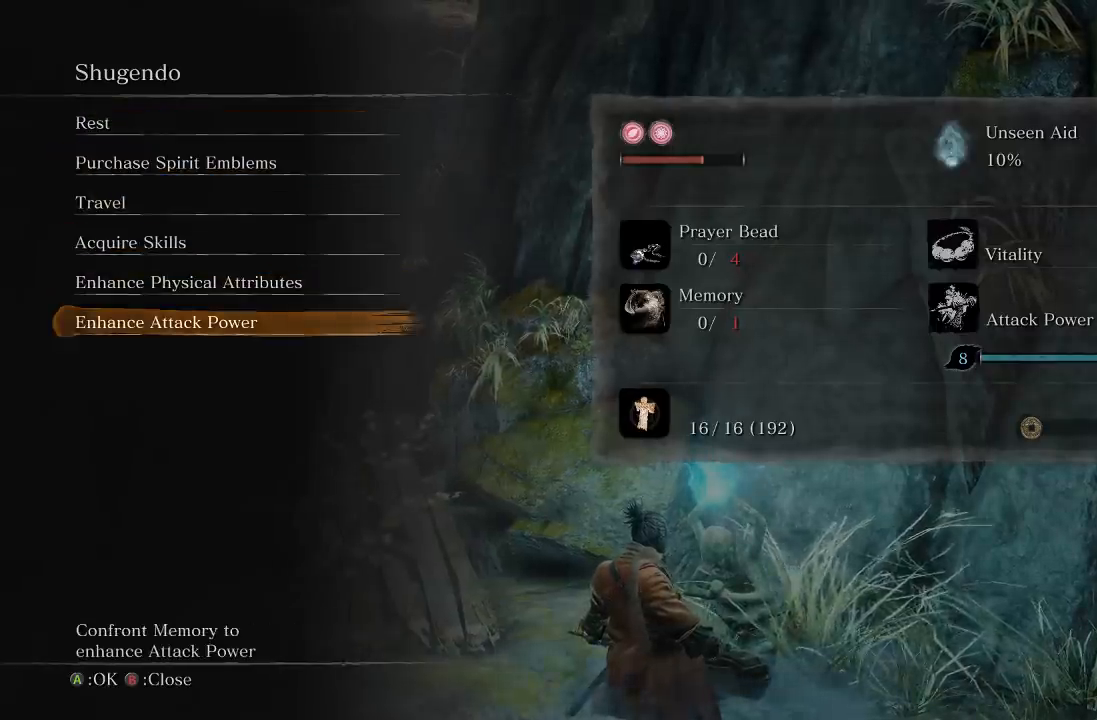
{"buttons": [], "left_stick": "center", "right_stick": "center", "button_events": [[317, "DPAD_UP", "down"], [433, "DPAD_UP", "up"]]}
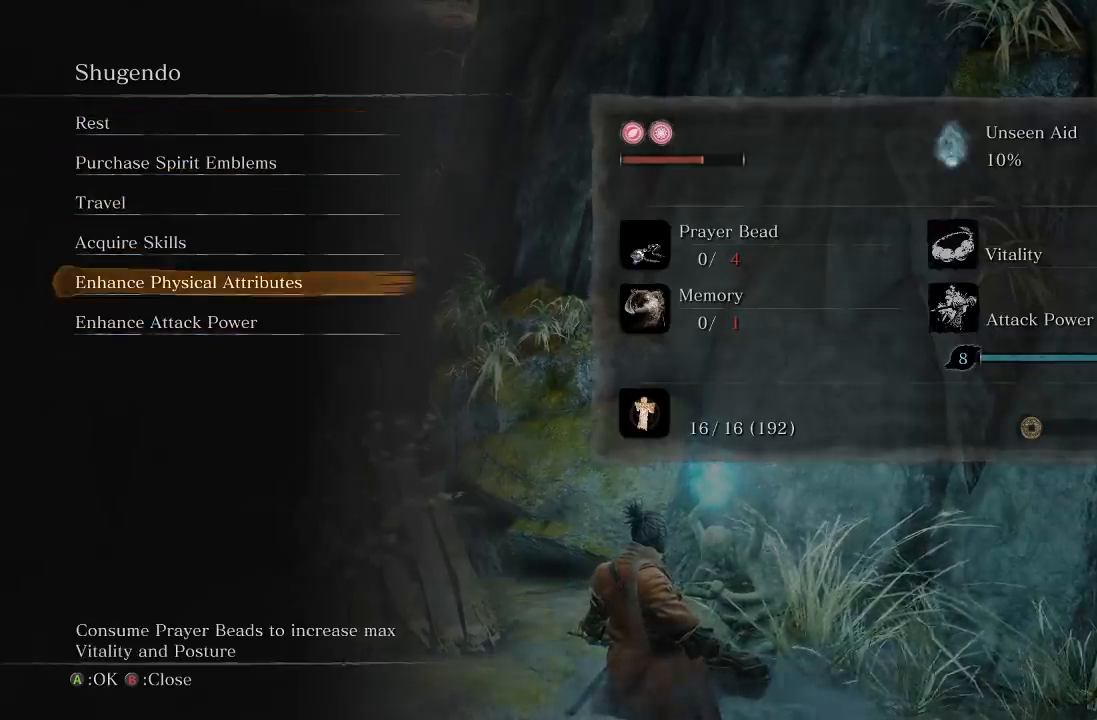
{"buttons": [], "left_stick": "center", "right_stick": "center", "button_events": [[67, "DPAD_UP", "down"], [167, "DPAD_UP", "up"], [317, "DPAD_UP", "down"], [450, "DPAD_UP", "up"]]}
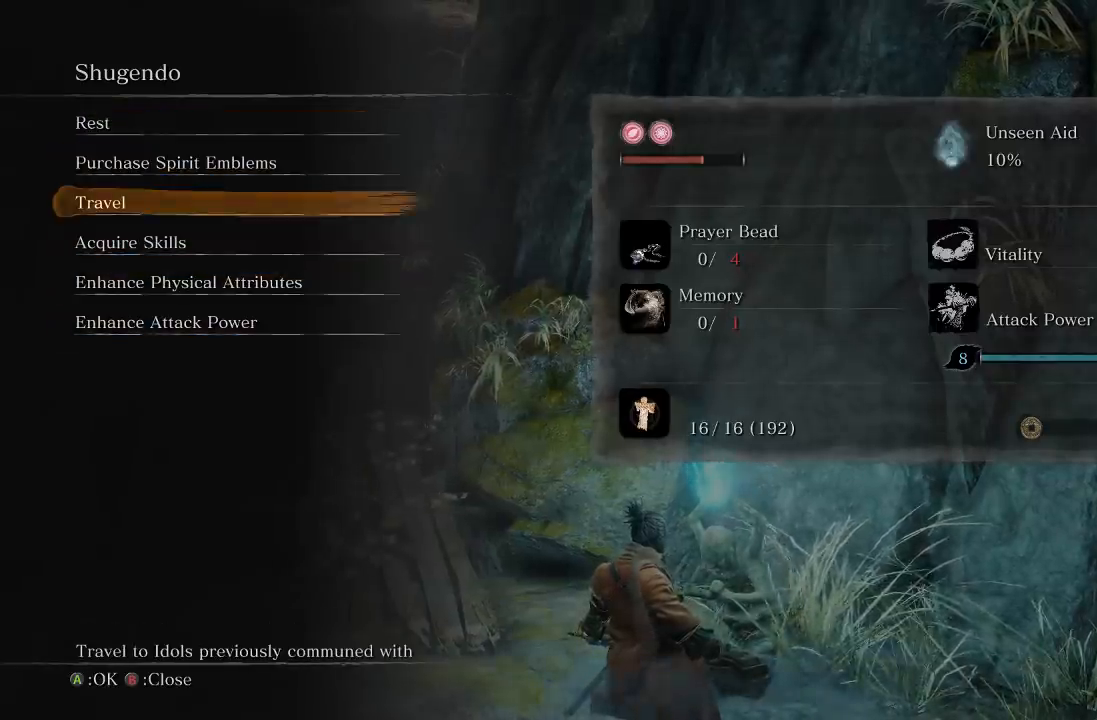
{"buttons": [], "left_stick": "center", "right_stick": "center", "button_events": []}
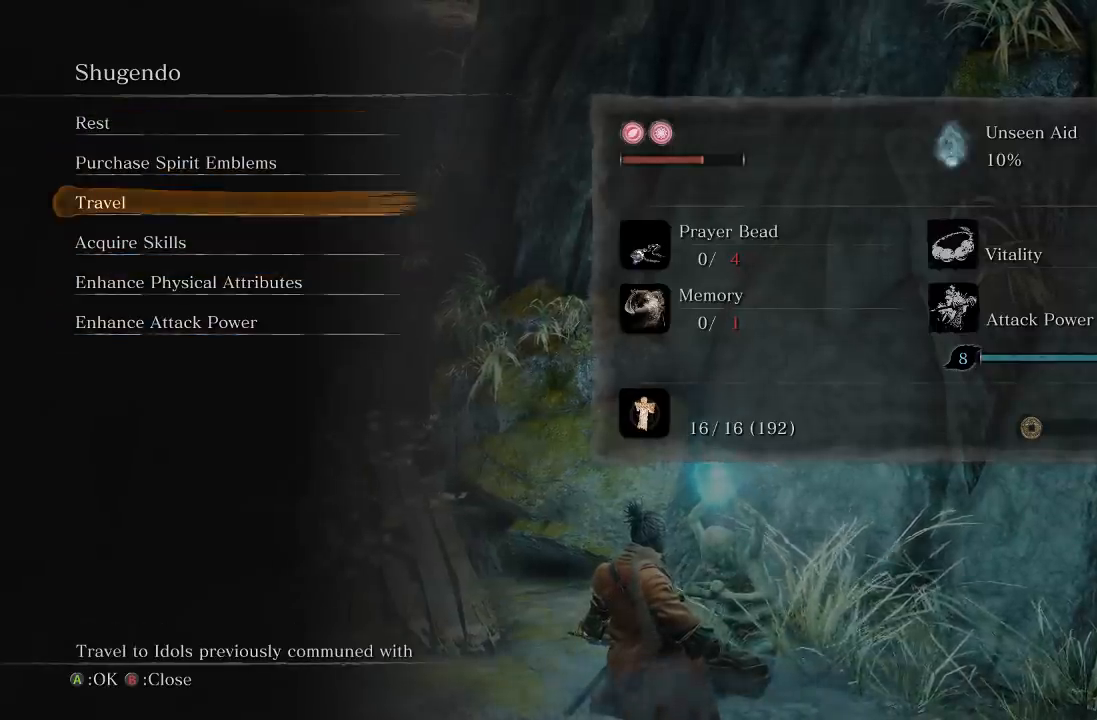
{"buttons": ["DPAD_DOWN"], "left_stick": "center", "right_stick": "center", "button_events": [[67, "DPAD_UP", "down"], [167, "DPAD_UP", "up"], [450, "DPAD_DOWN", "down"]]}
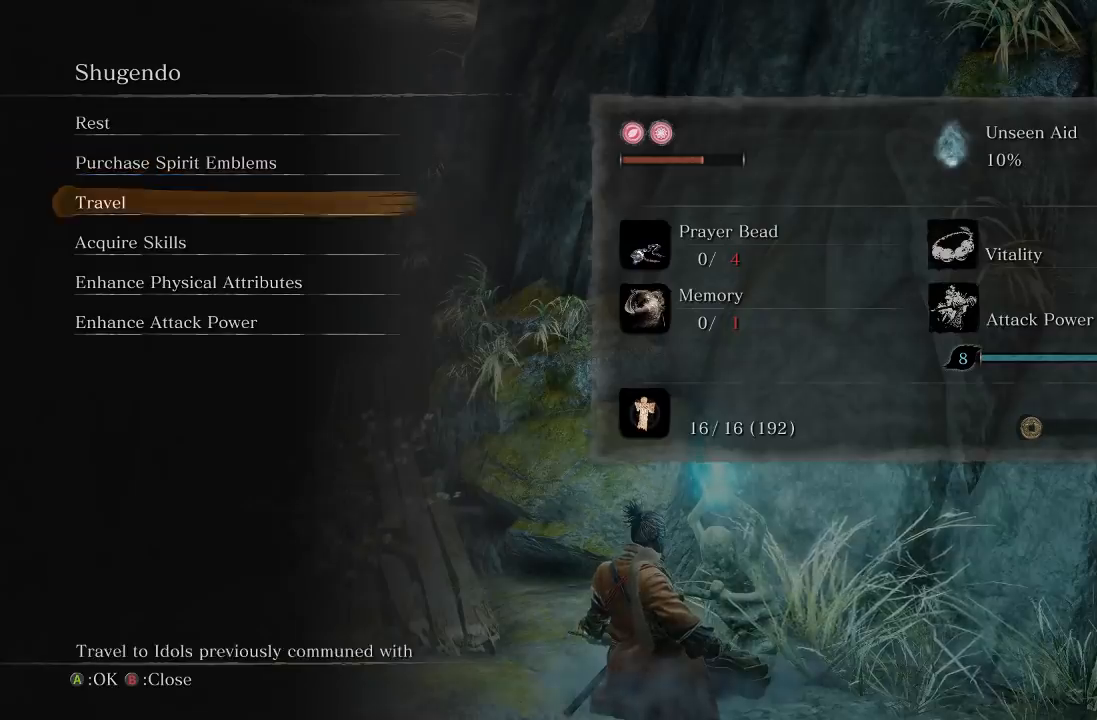
{"buttons": ["A"], "left_stick": "center", "right_stick": "center", "button_events": [[50, "DPAD_DOWN", "up"], [117, "DPAD_DOWN", "down"], [233, "DPAD_DOWN", "up"], [450, "A", "down"]]}
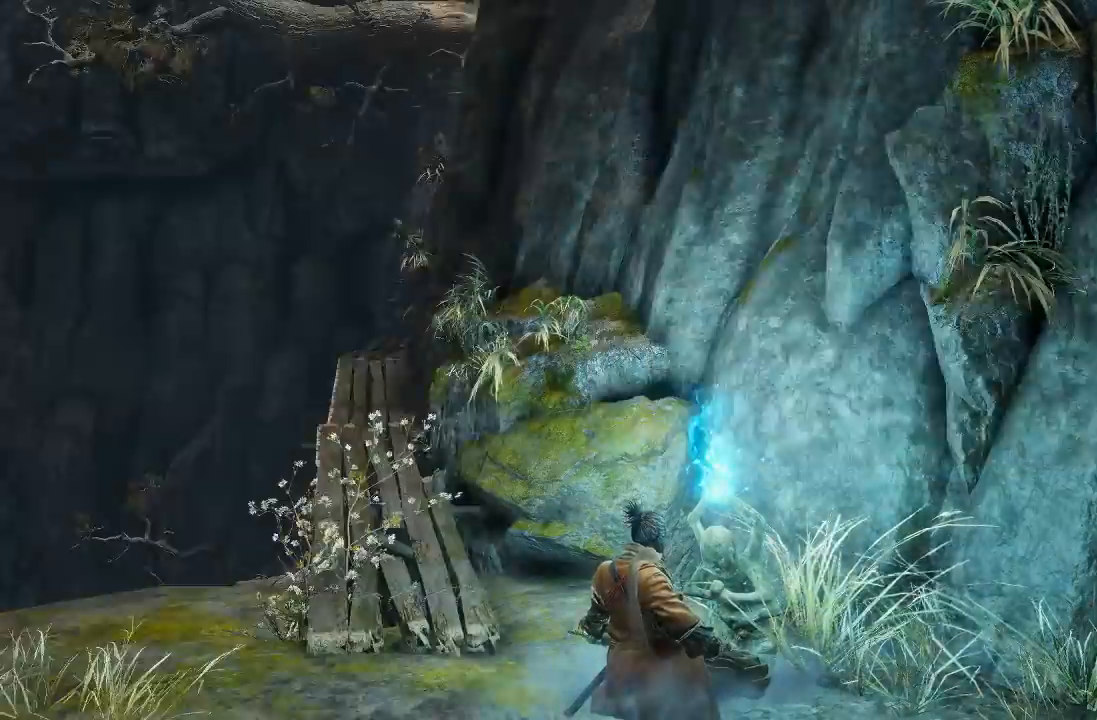
{"buttons": [], "left_stick": "center", "right_stick": "center", "button_events": [[17, "A", "up"]]}
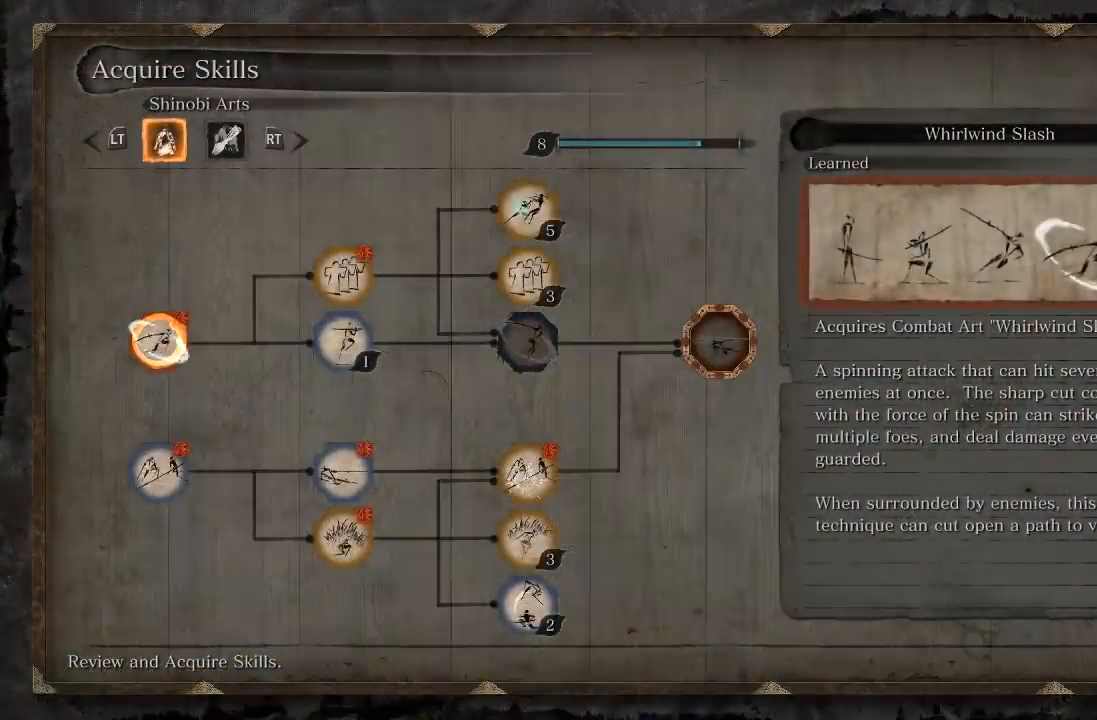
{"buttons": [], "left_stick": "center", "right_stick": "center", "button_events": [[217, "DPAD_DOWN", "down"], [350, "DPAD_DOWN", "up"]]}
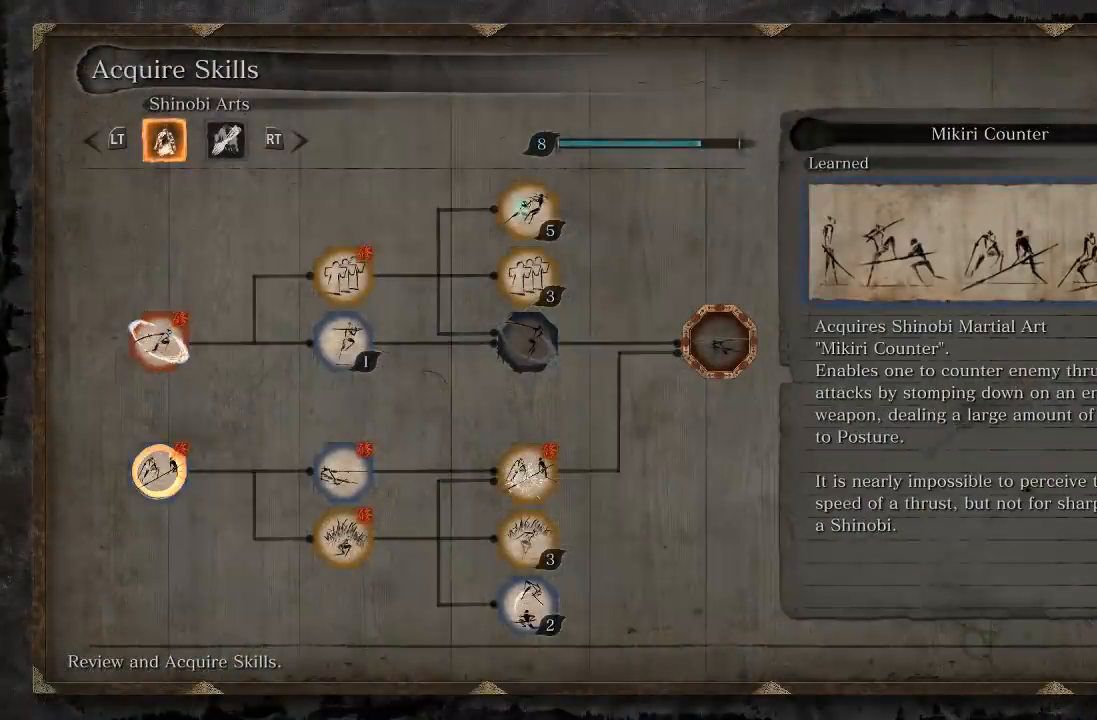
{"buttons": [], "left_stick": "center", "right_stick": "center", "button_events": [[167, "R1", "down"], [283, "R1", "up"]]}
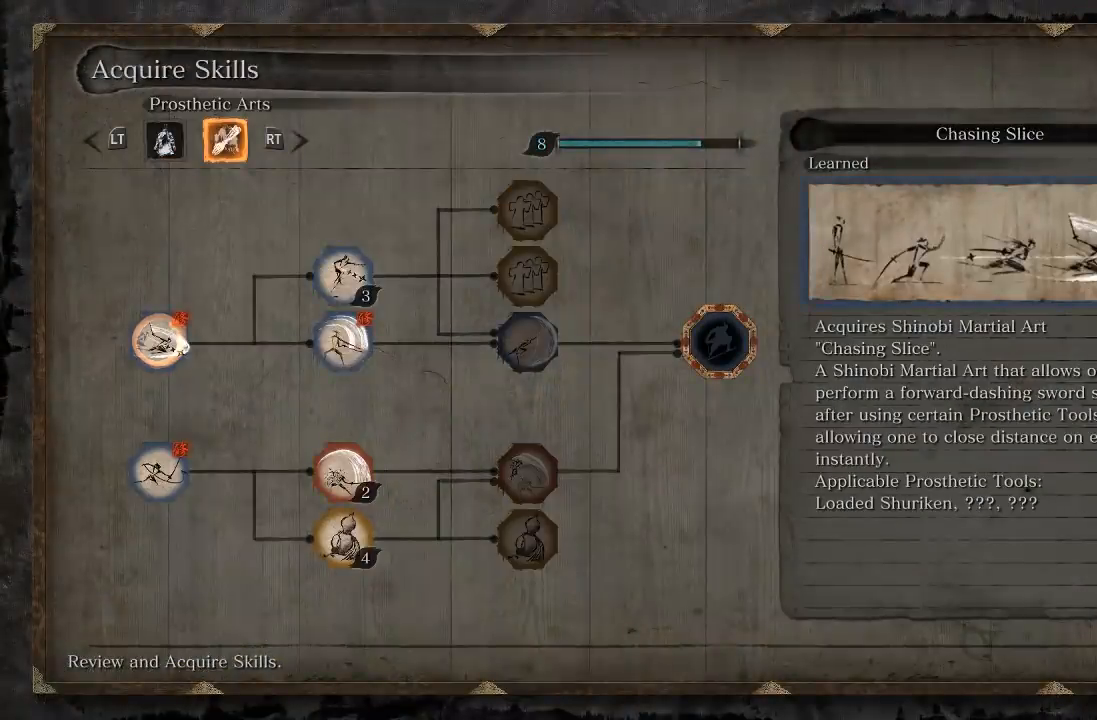
{"buttons": ["DPAD_RIGHT"], "left_stick": "center", "right_stick": "center", "button_events": [[450, "DPAD_RIGHT", "down"]]}
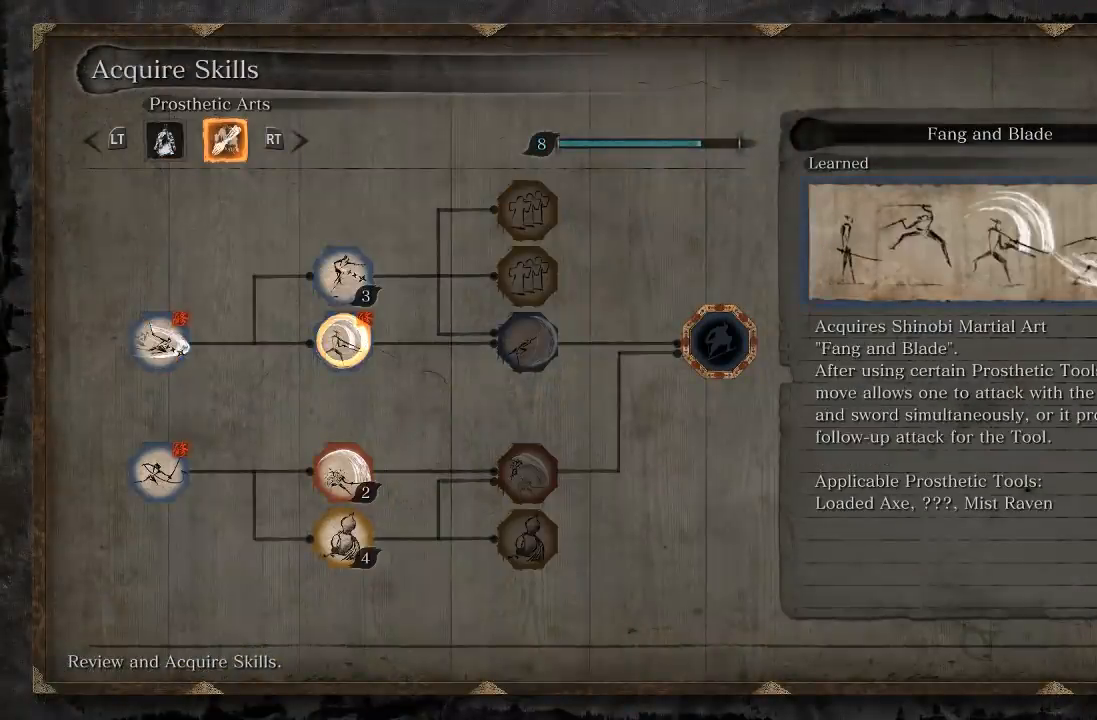
{"buttons": [], "left_stick": "center", "right_stick": "center", "button_events": [[67, "DPAD_RIGHT", "up"], [317, "DPAD_UP", "down"], [417, "DPAD_UP", "up"]]}
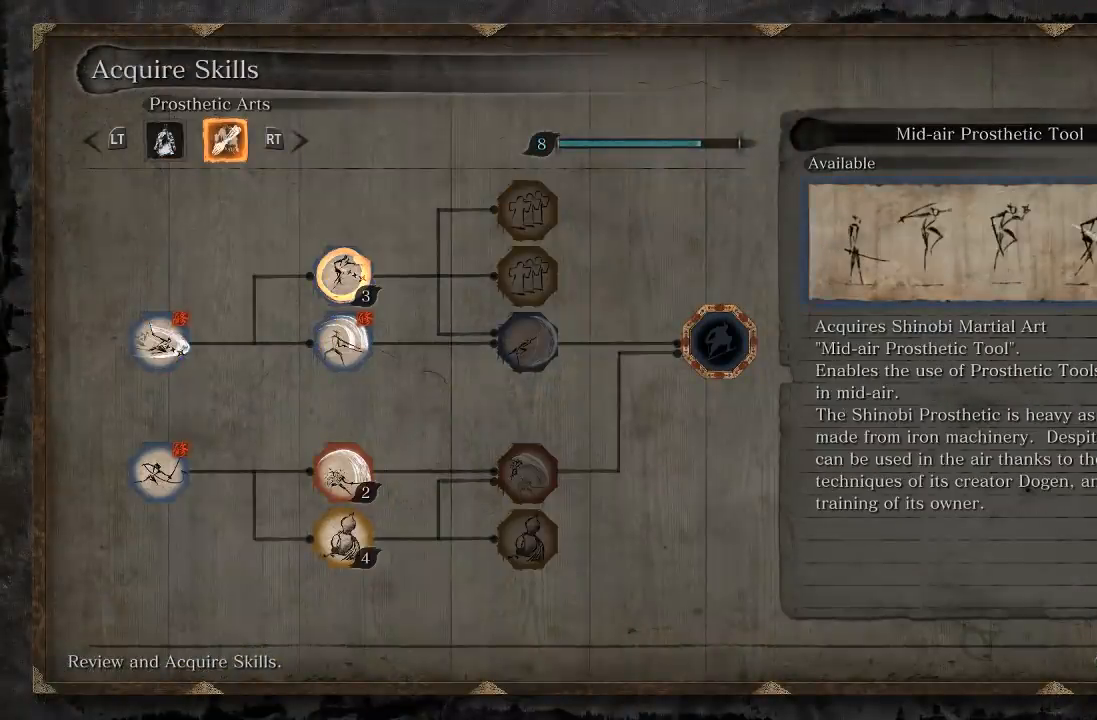
{"buttons": [], "left_stick": "center", "right_stick": "center", "button_events": []}
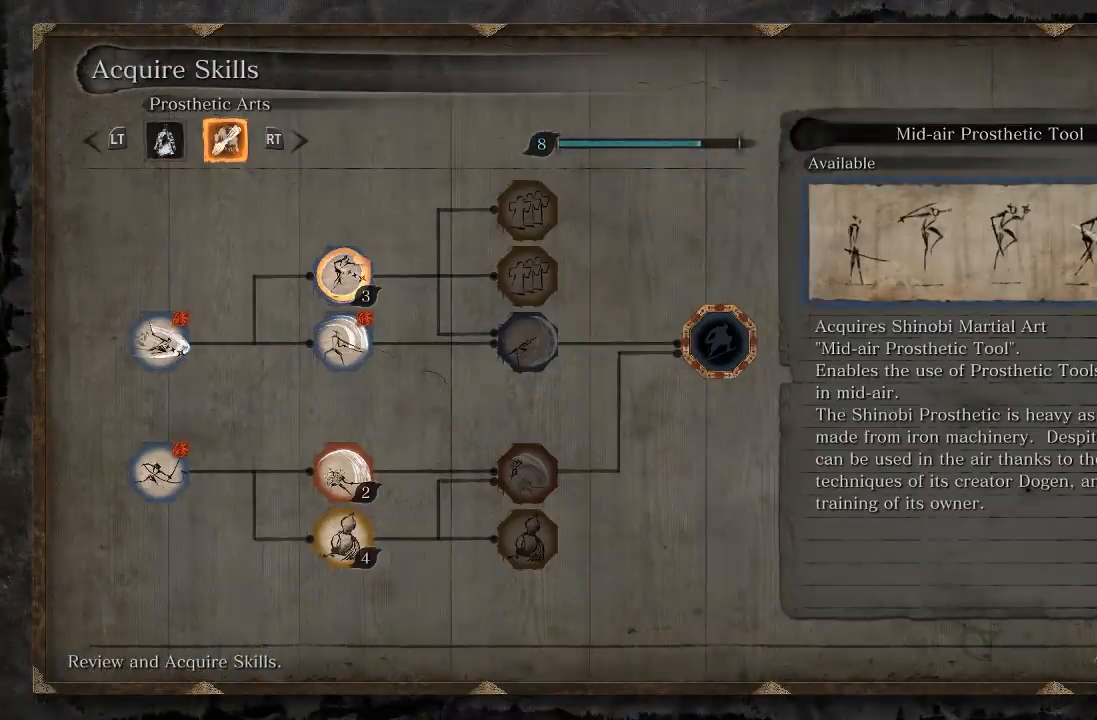
{"buttons": [], "left_stick": "center", "right_stick": "center", "button_events": []}